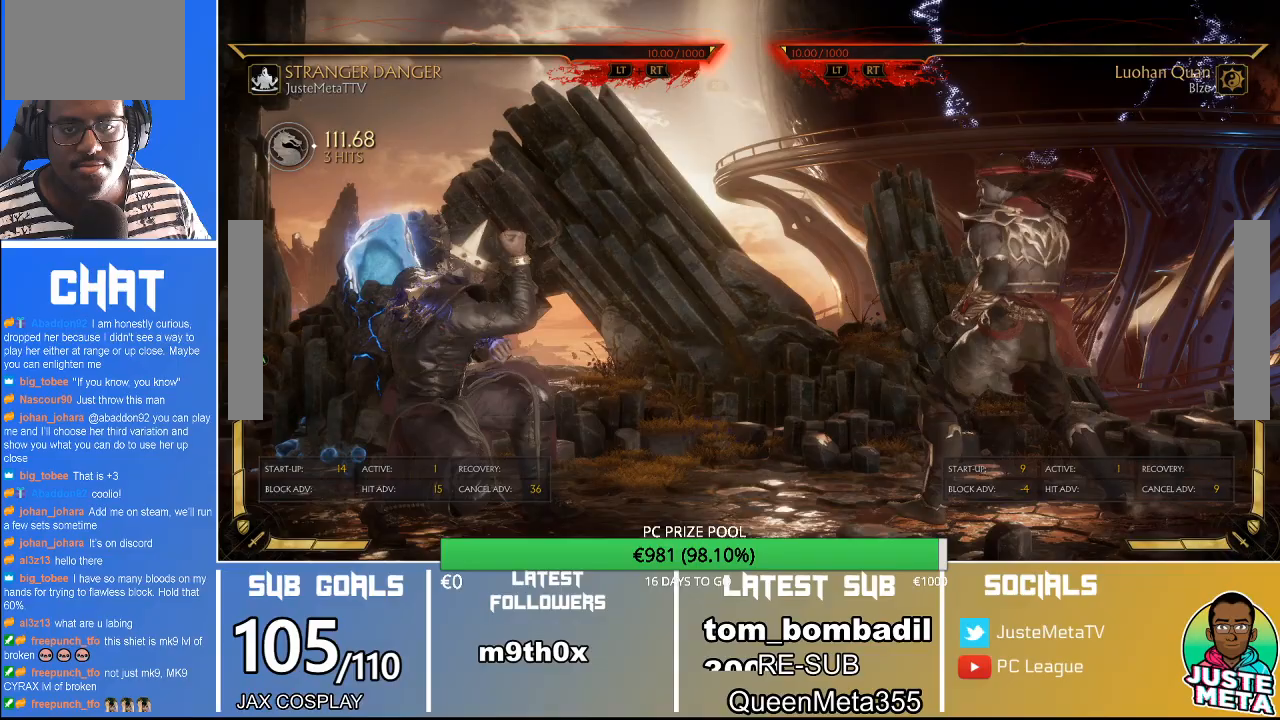
Gameplay with a controller (arcade stick); each line is a JSON object with the inputs held at the frame after it. "events" lists button and stick changes between this image and that frame as [ms after this image, input, new state], when the widget could be followed in between. Not read: L3 R3.
{"buttons": ["R2"], "left_stick": "center", "events": []}
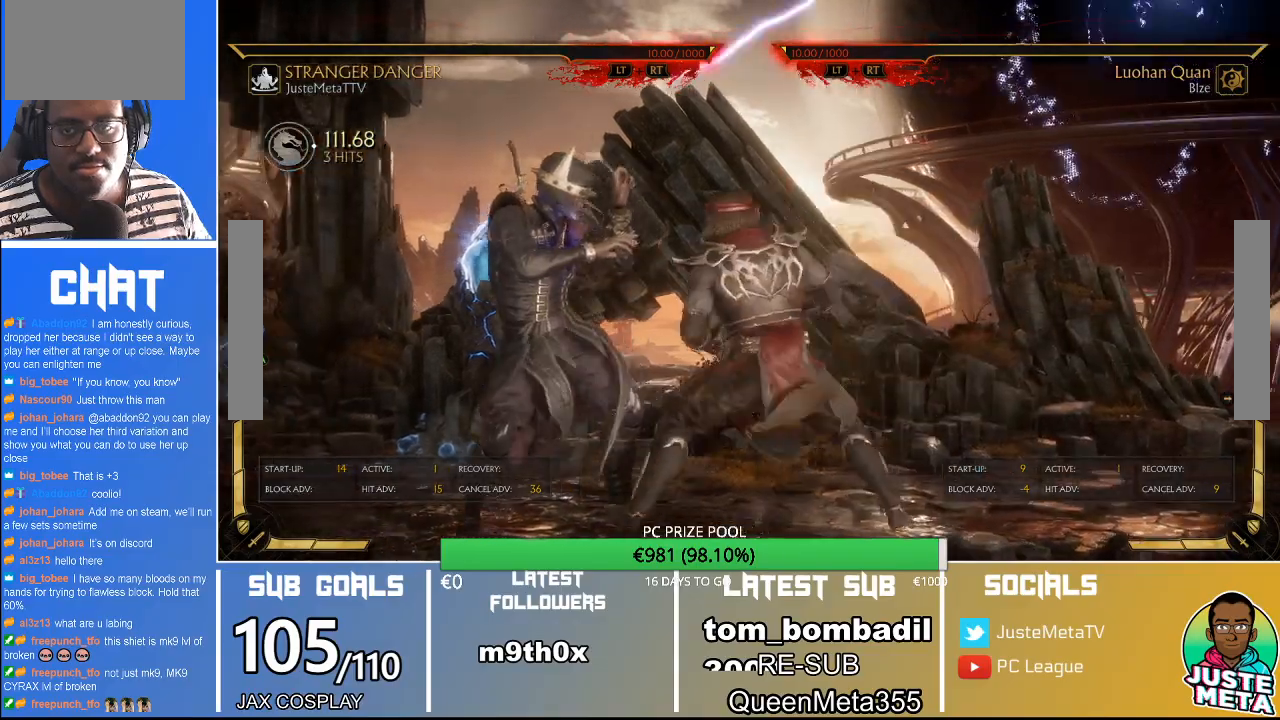
{"buttons": ["SQUARE"], "left_stick": "center", "events": [[400, "R2", "up"], [500, "SQUARE", "down"]]}
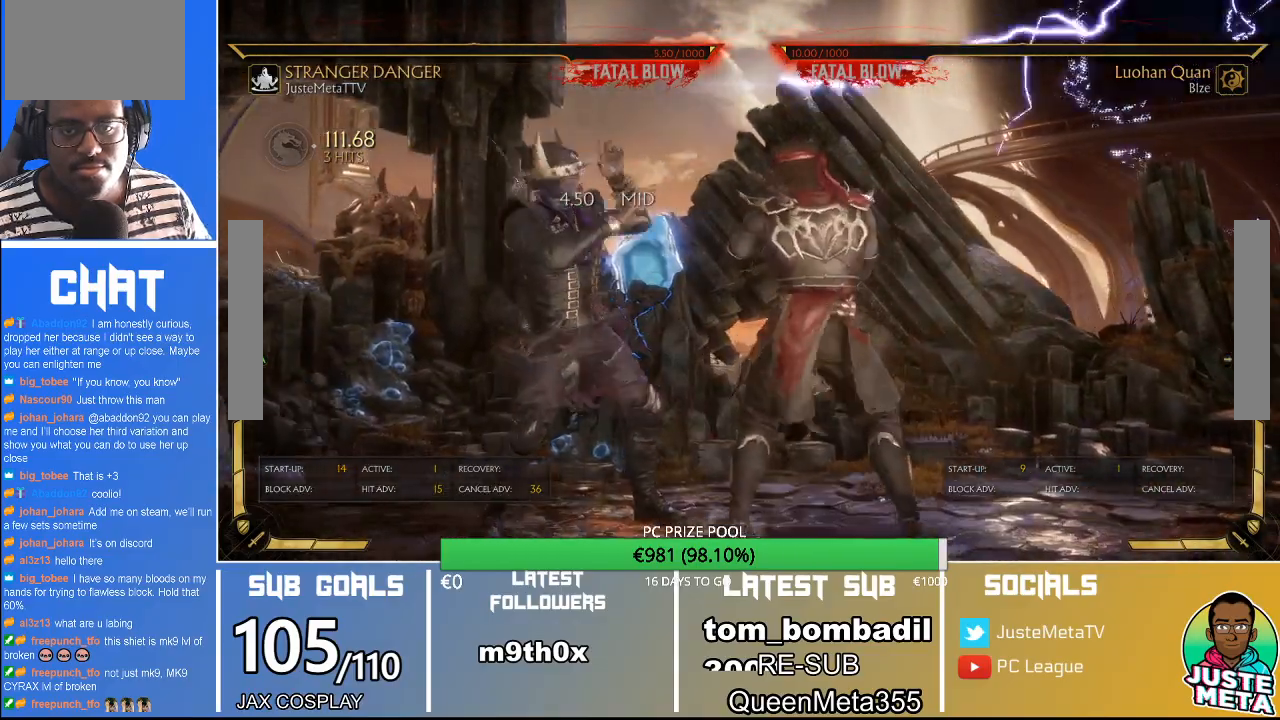
{"buttons": [], "left_stick": "center", "events": [[67, "SQUARE", "up"], [167, "CROSS", "down"], [233, "CROSS", "up"], [333, "left_stick", "left"], [467, "left_stick", "center"]]}
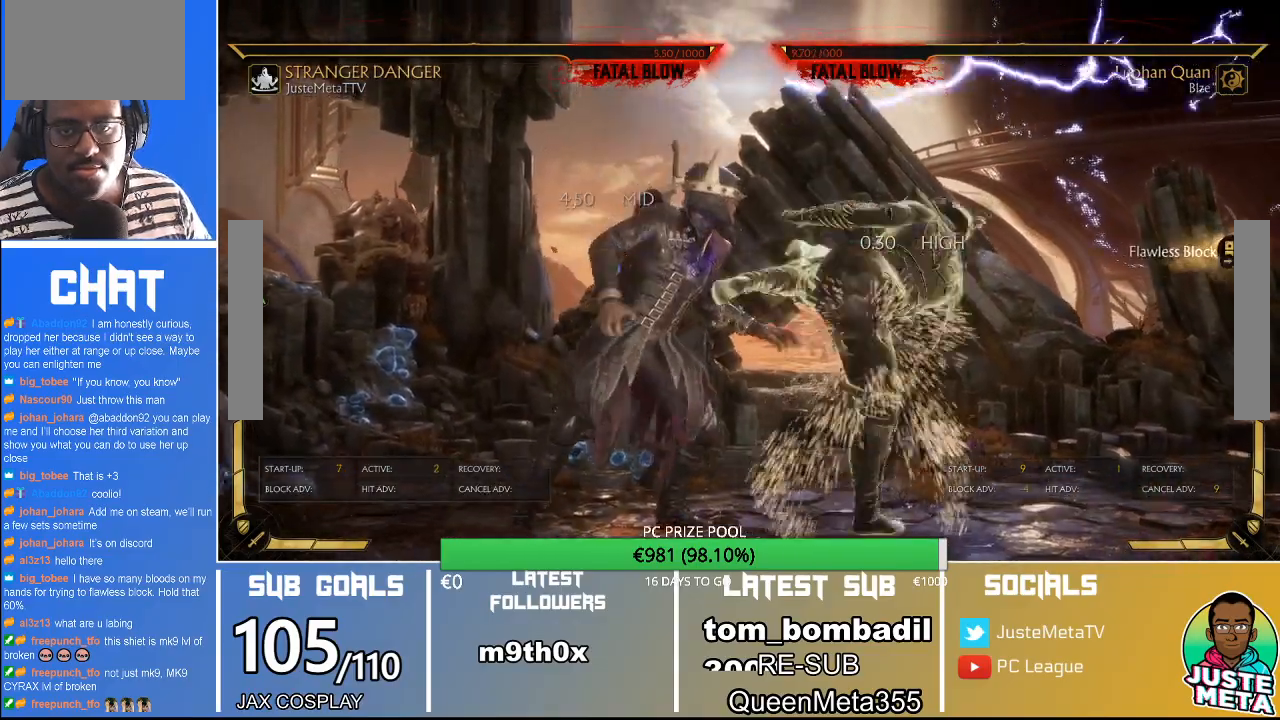
{"buttons": ["R2"], "left_stick": "center"}
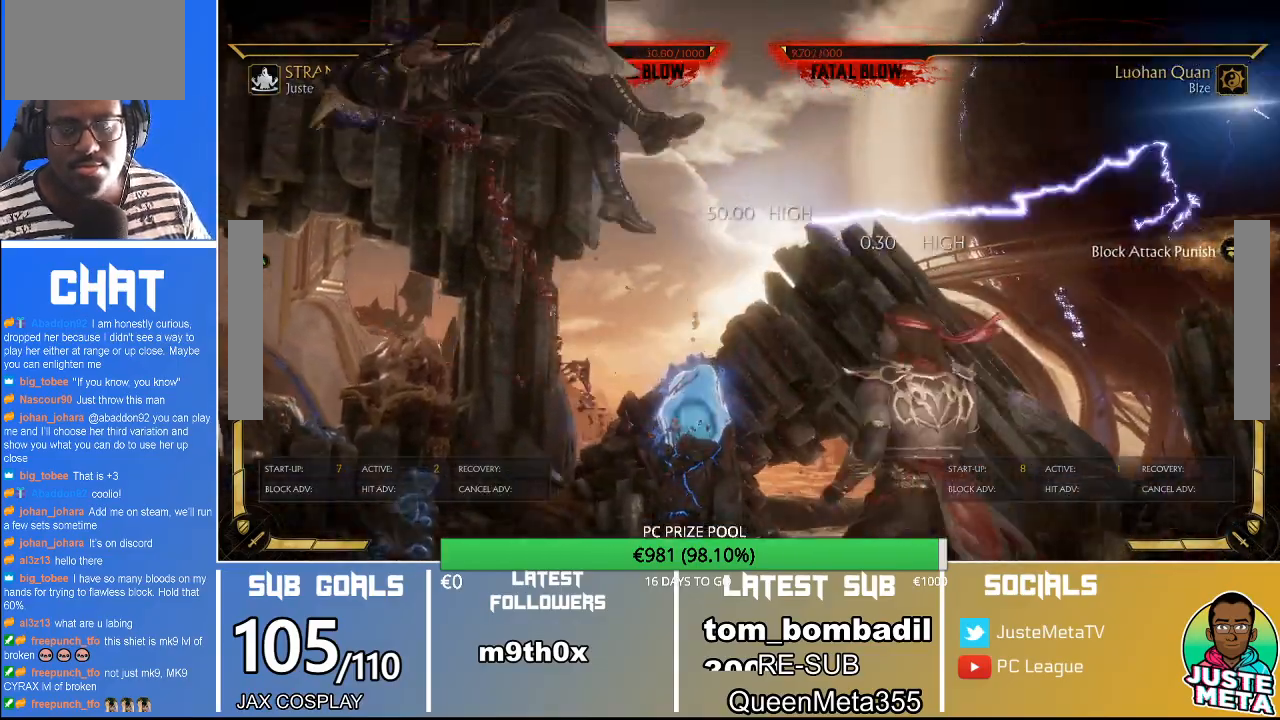
{"buttons": ["R2"], "left_stick": "center", "events": []}
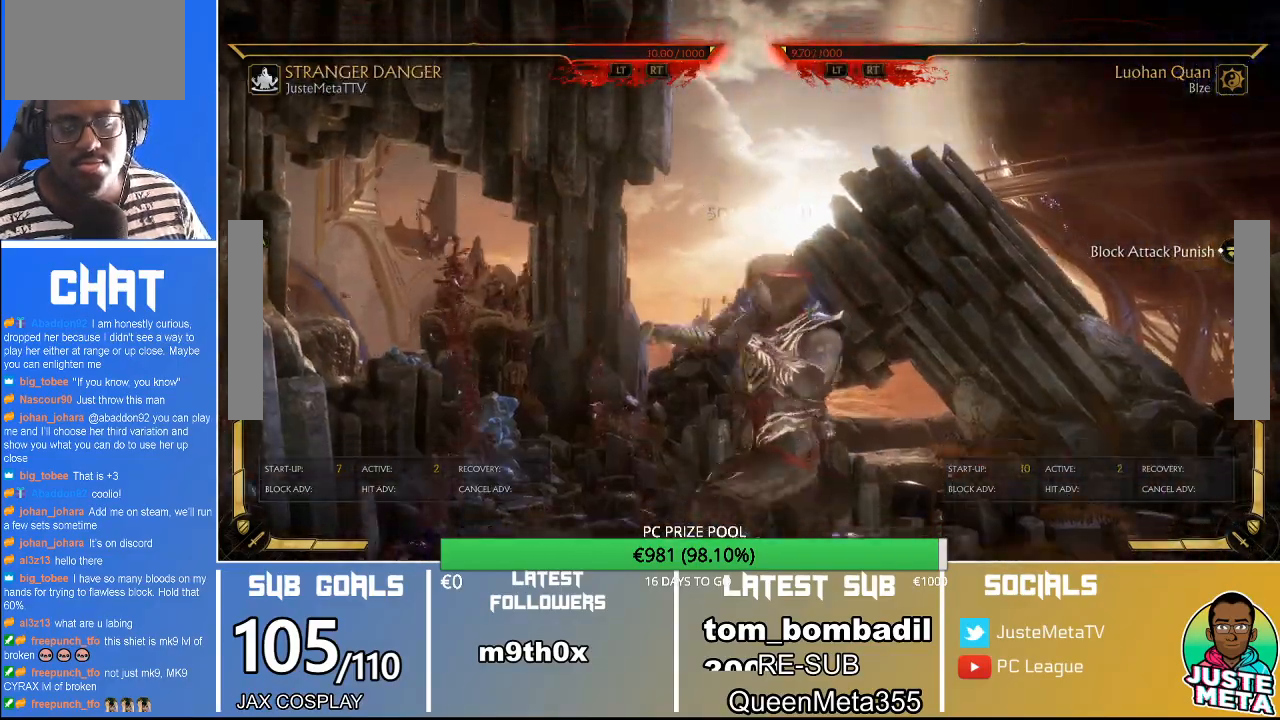
{"buttons": ["R2"], "left_stick": "center", "events": []}
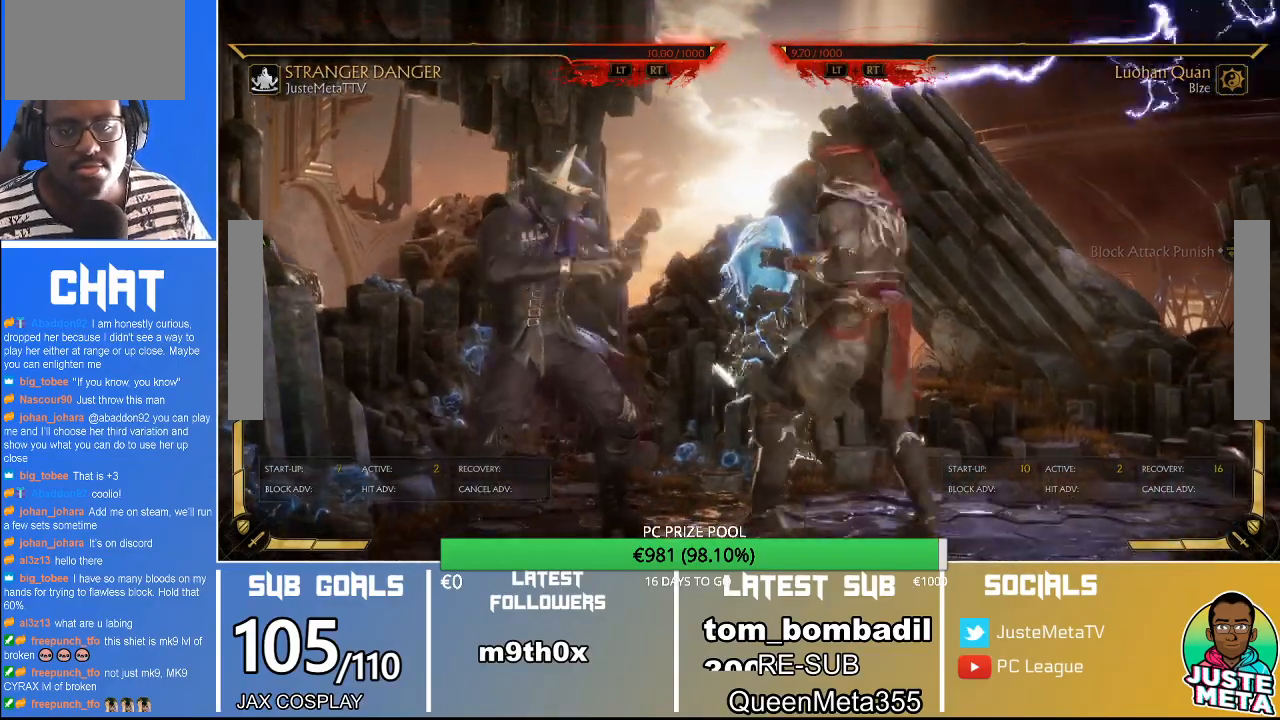
{"buttons": ["R2"], "left_stick": "center", "events": []}
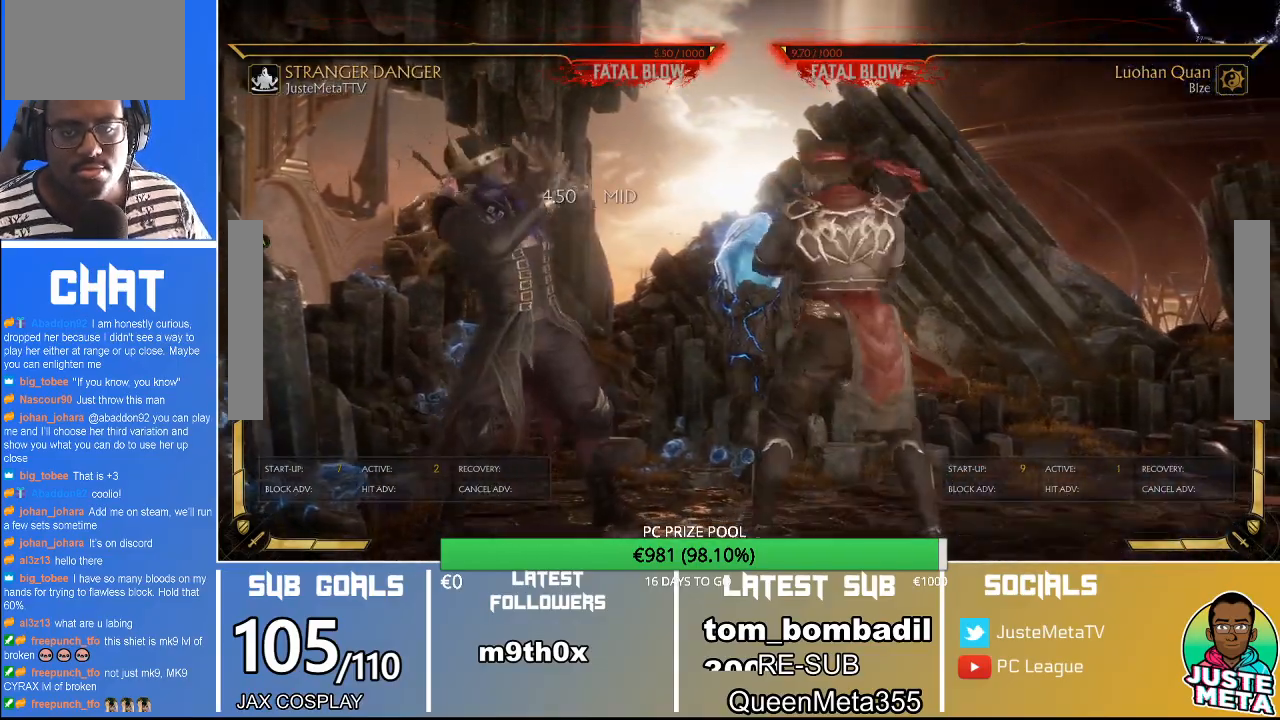
{"buttons": [], "left_stick": "center", "events": [[33, "R2", "up"], [200, "SQUARE", "down"], [267, "SQUARE", "up"], [333, "CROSS", "down"], [467, "CROSS", "up"]]}
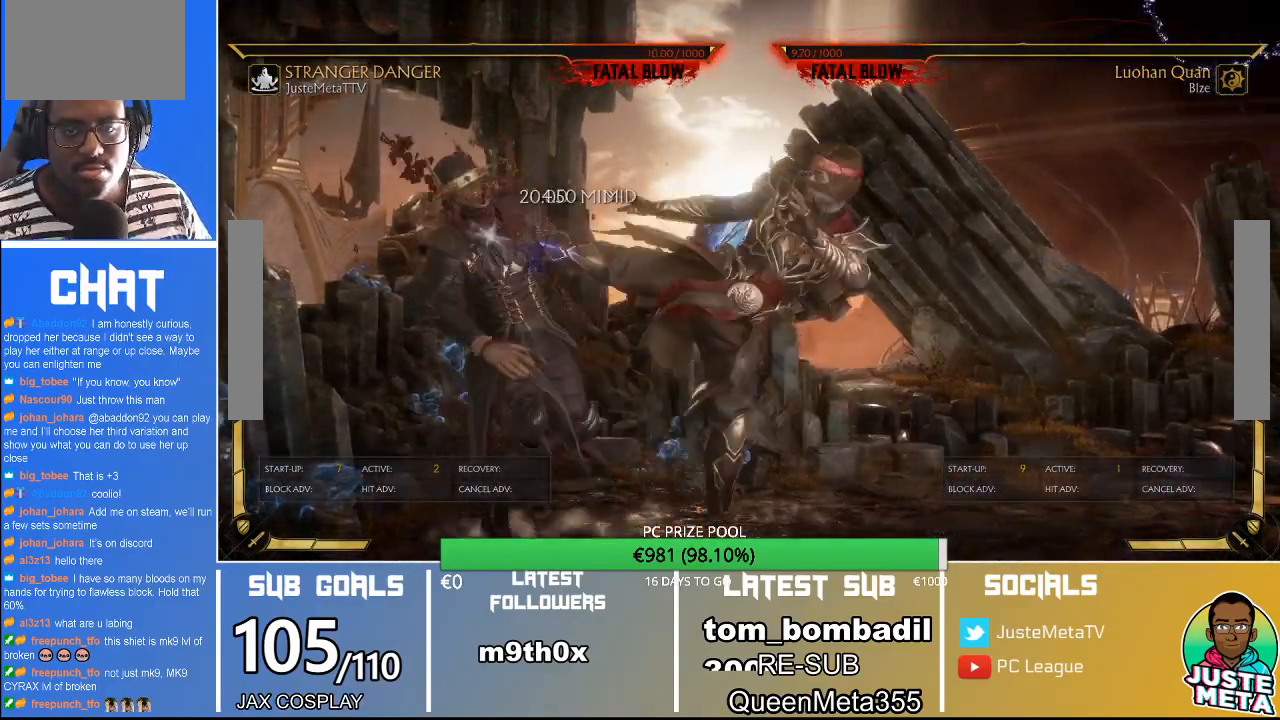
{"buttons": ["R2"], "left_stick": "center", "events": [[133, "R2", "down"]]}
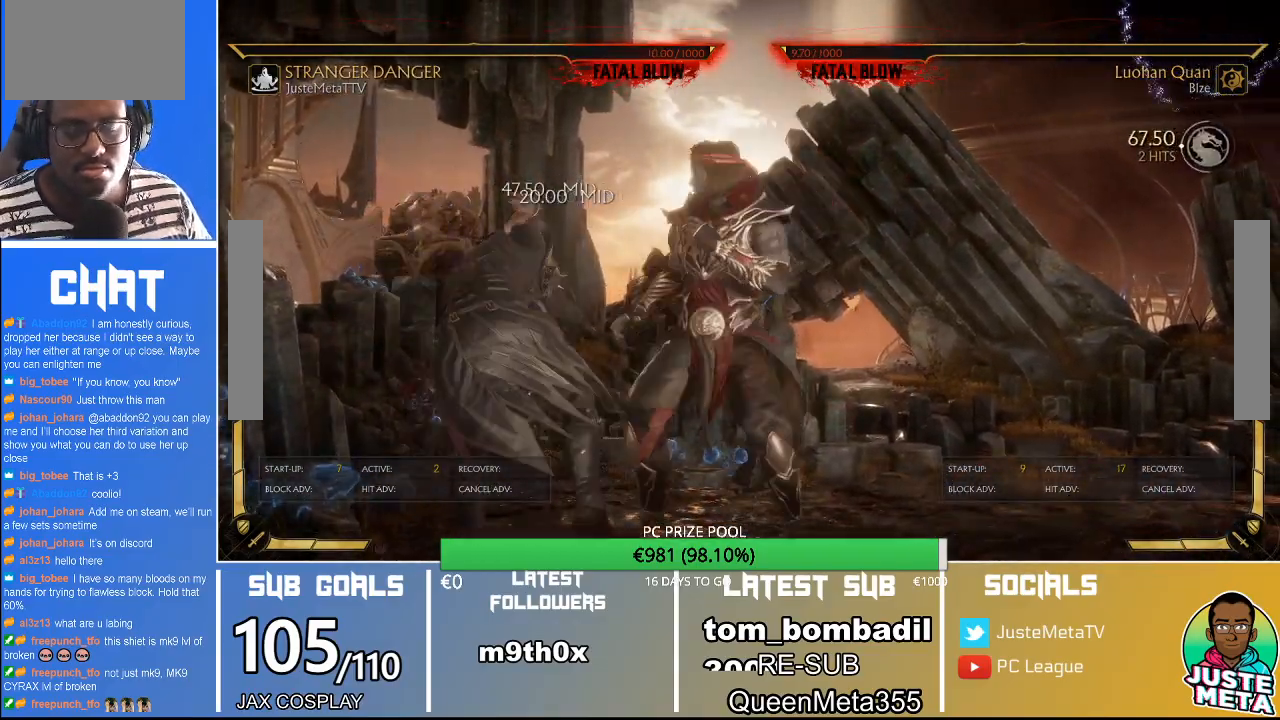
{"buttons": ["R2"], "left_stick": "center", "events": []}
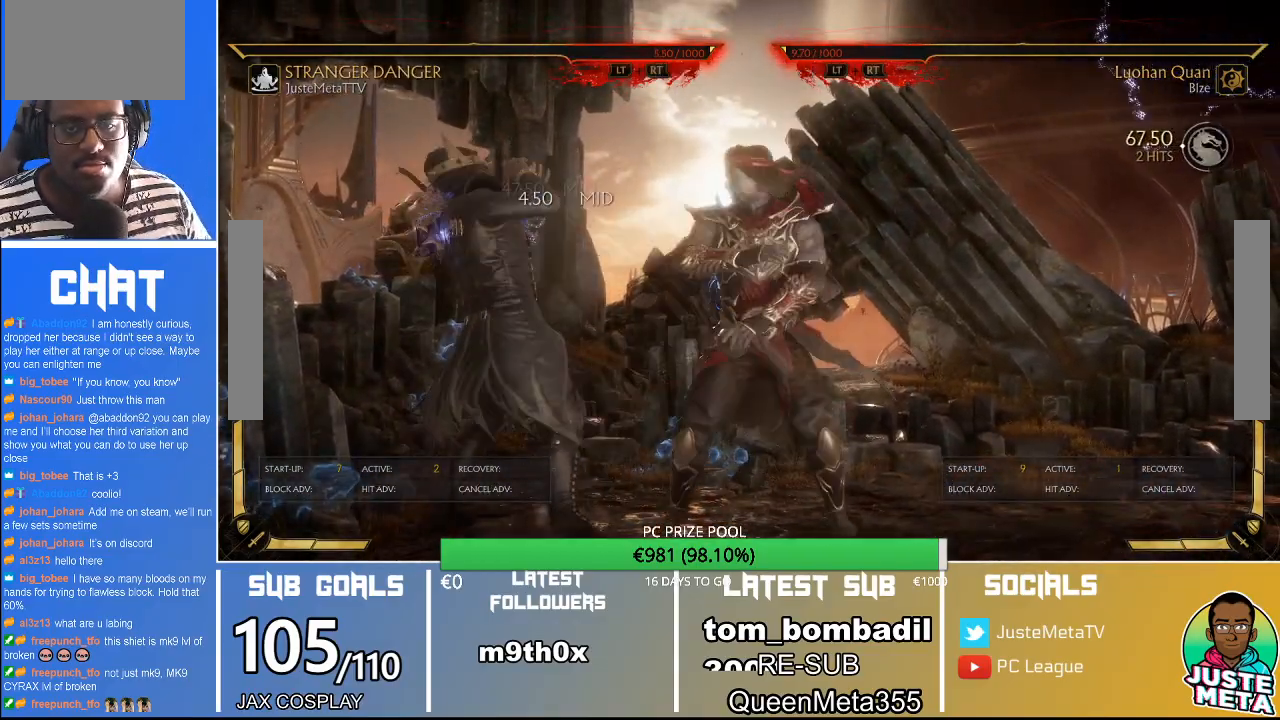
{"buttons": [], "left_stick": "center", "events": [[33, "R2", "up"], [267, "SQUARE", "down"], [300, "SQUARE", "up"]]}
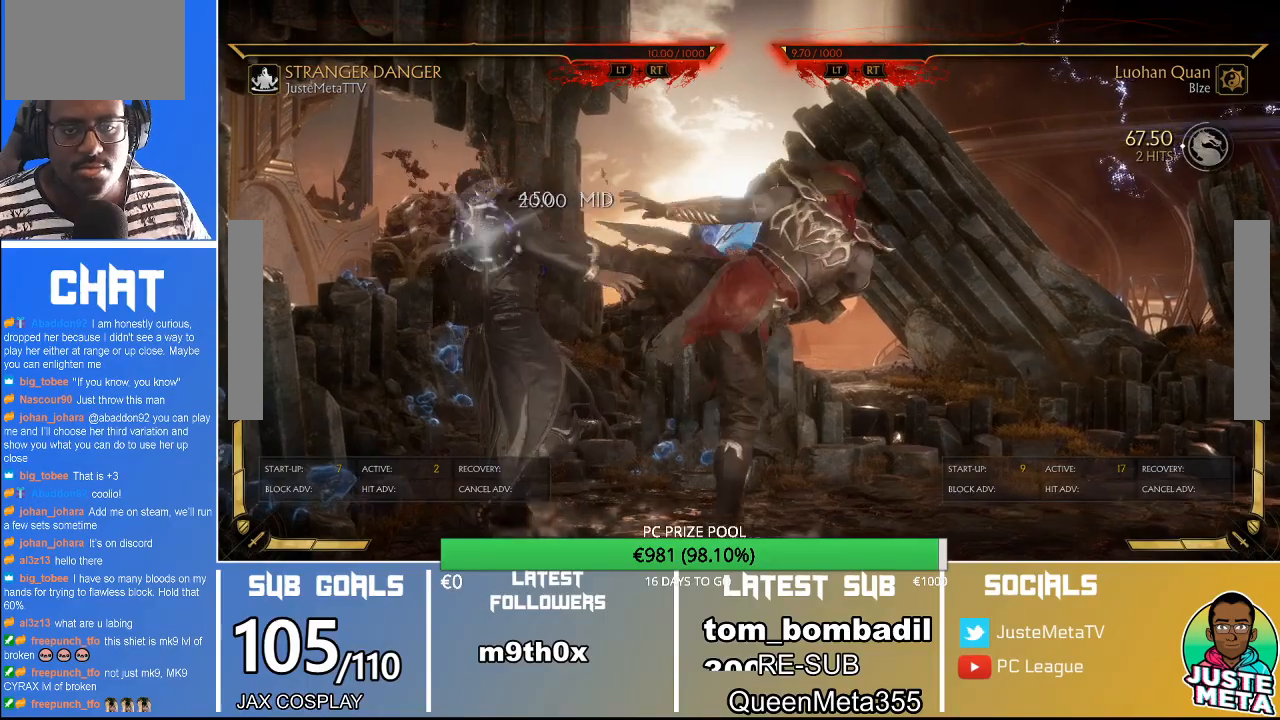
{"buttons": ["R2"], "left_stick": "center", "events": [[67, "R2", "down"]]}
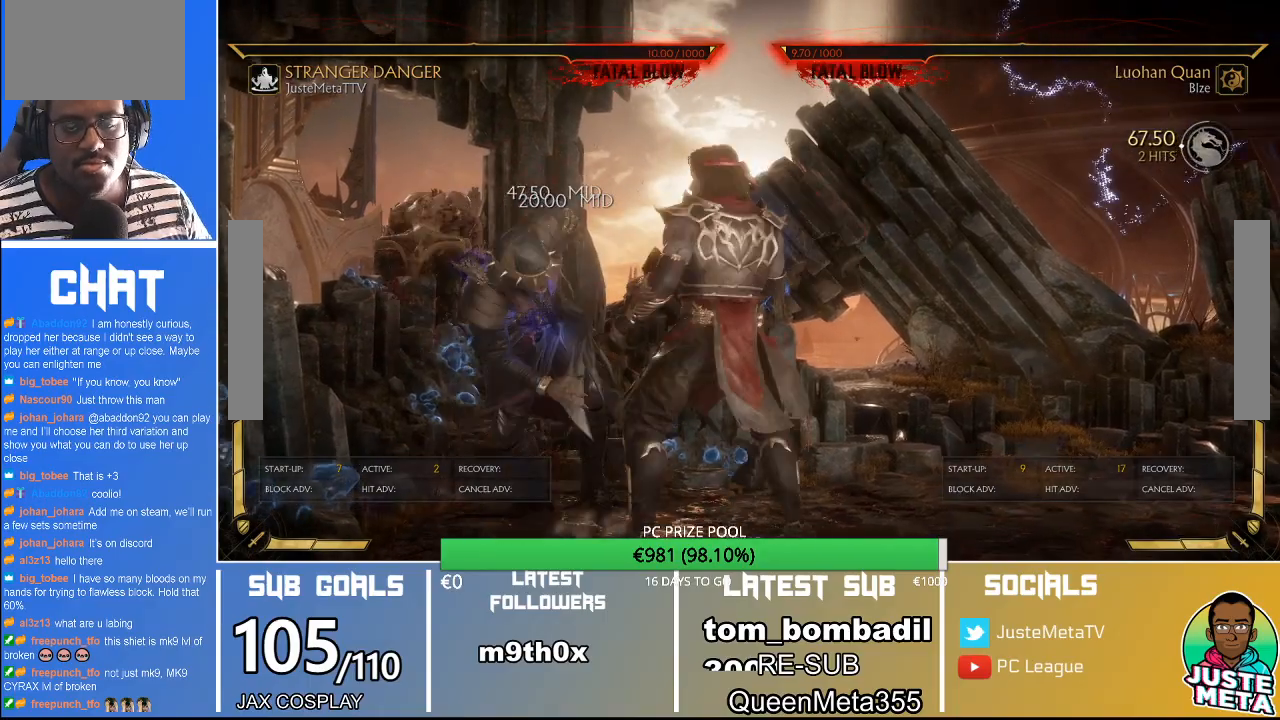
{"buttons": ["R2"], "left_stick": "center", "events": []}
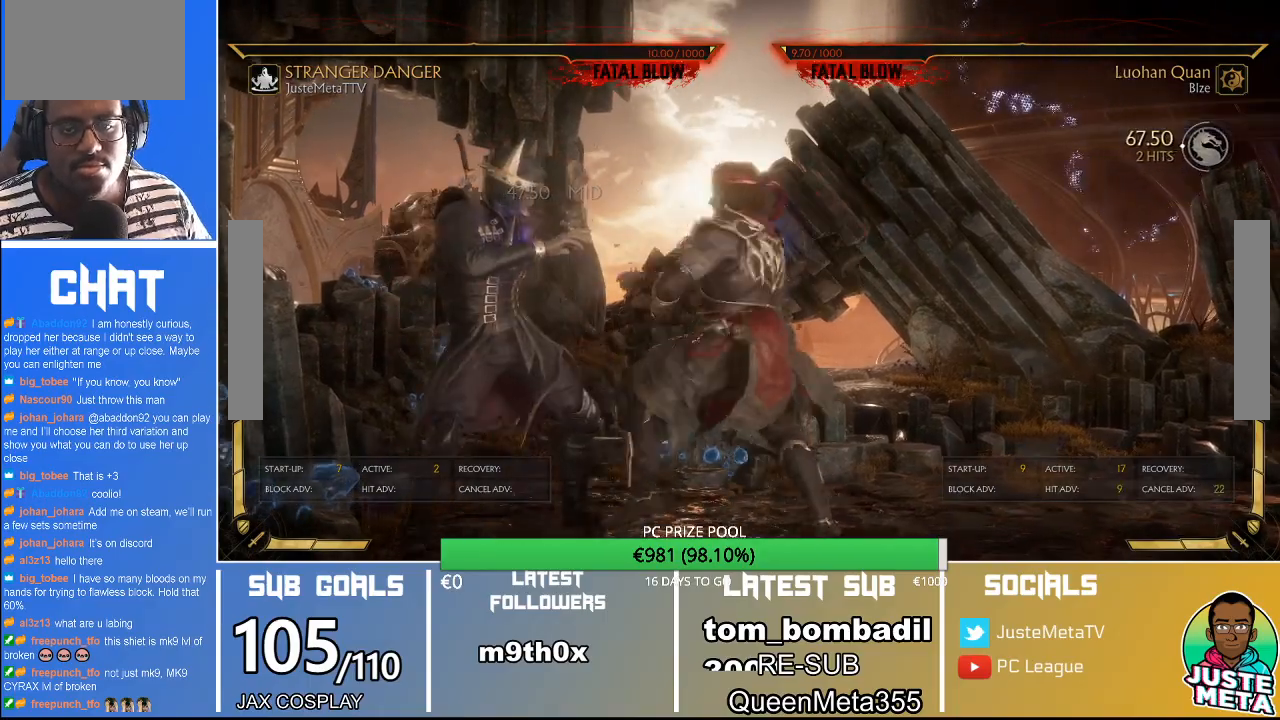
{"buttons": [], "left_stick": "center", "events": [[333, "R2", "up"], [433, "SQUARE", "down"], [467, "SQUARE", "up"]]}
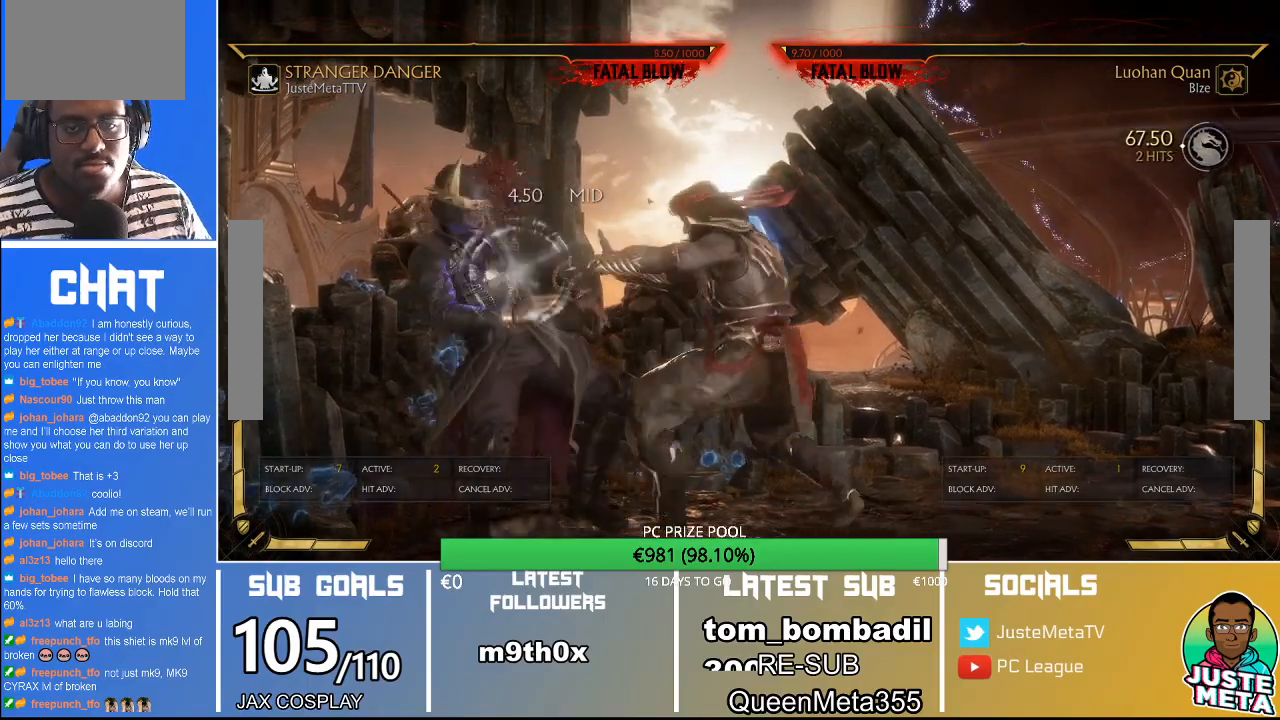
{"buttons": ["R2"], "left_stick": "center", "events": [[33, "SQUARE", "down"], [100, "SQUARE", "up"], [300, "R2", "down"]]}
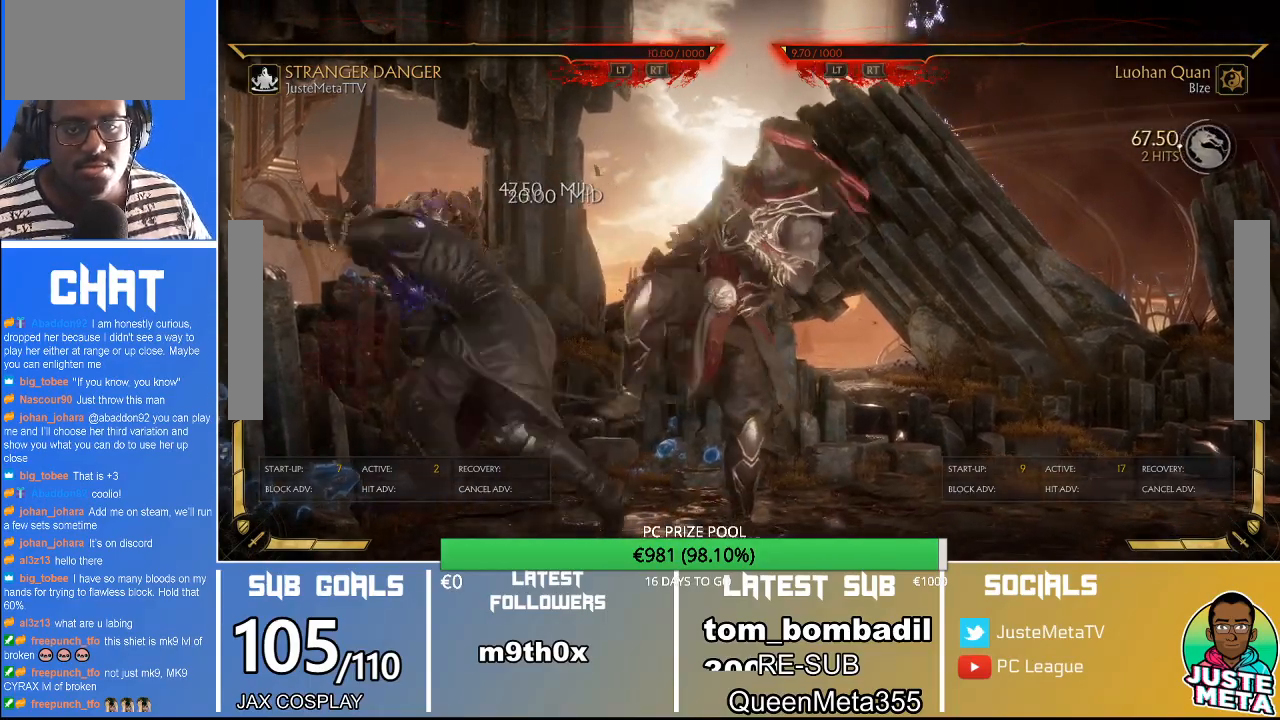
{"buttons": ["R2"], "left_stick": "center", "events": []}
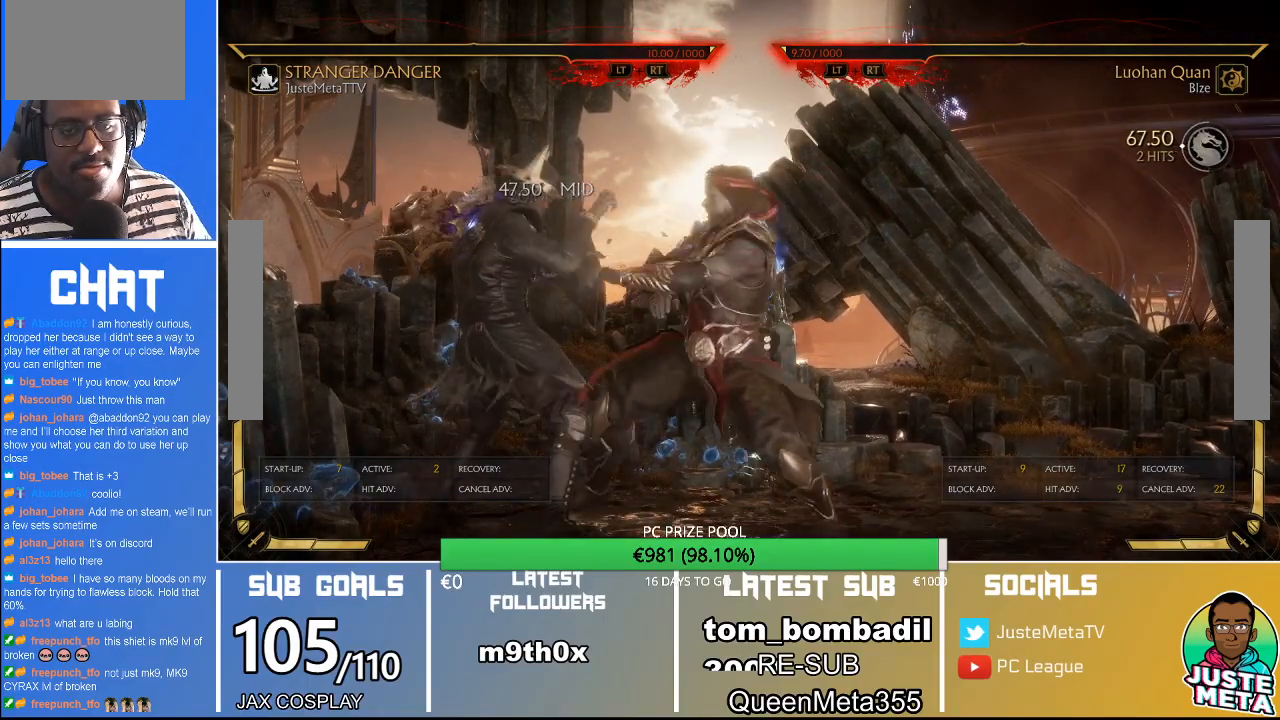
{"buttons": ["SQUARE"], "left_stick": "center", "events": [[333, "R2", "up"], [467, "SQUARE", "down"]]}
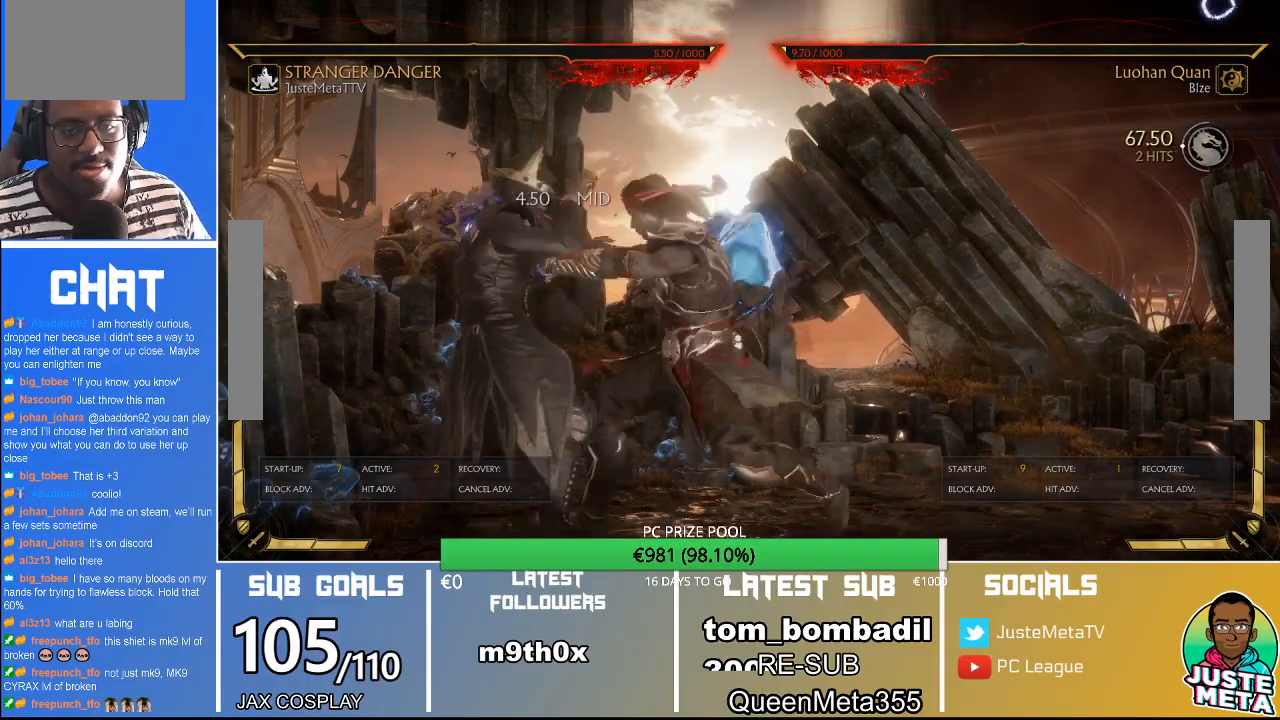
{"buttons": ["R2"], "left_stick": "center", "events": [[33, "SQUARE", "up"], [367, "R2", "down"]]}
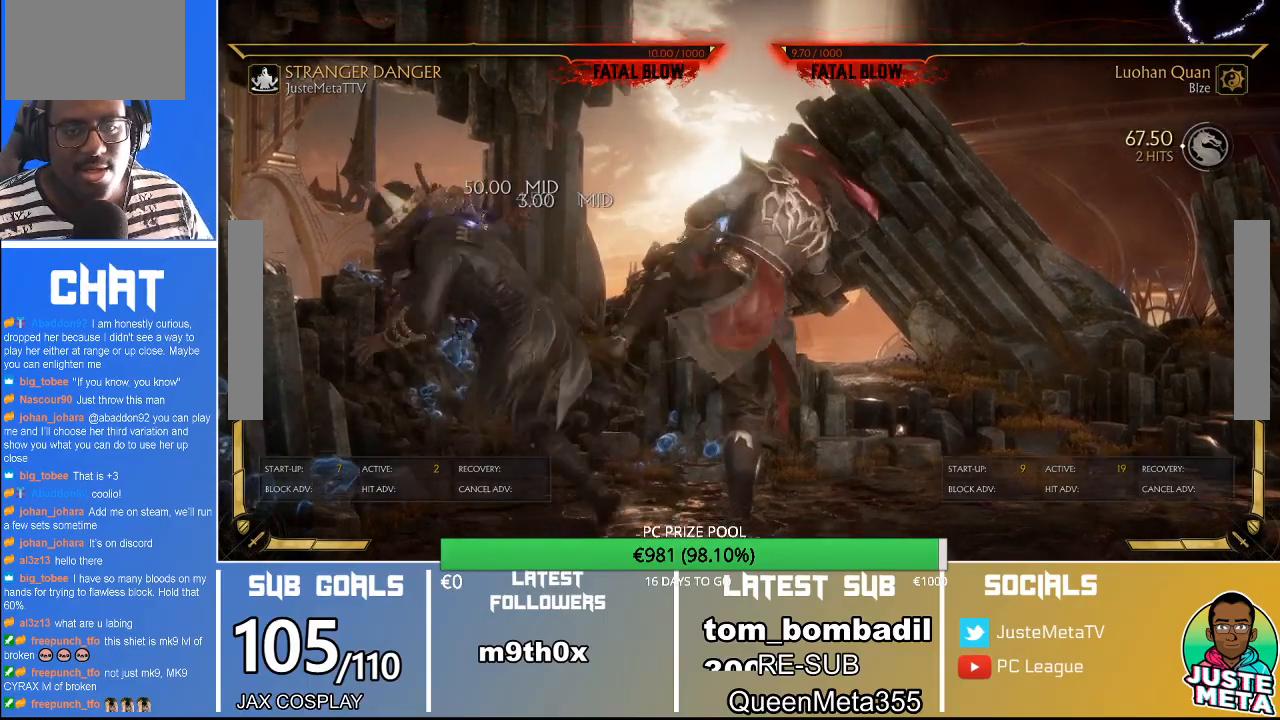
{"buttons": ["R2"], "left_stick": "center", "events": []}
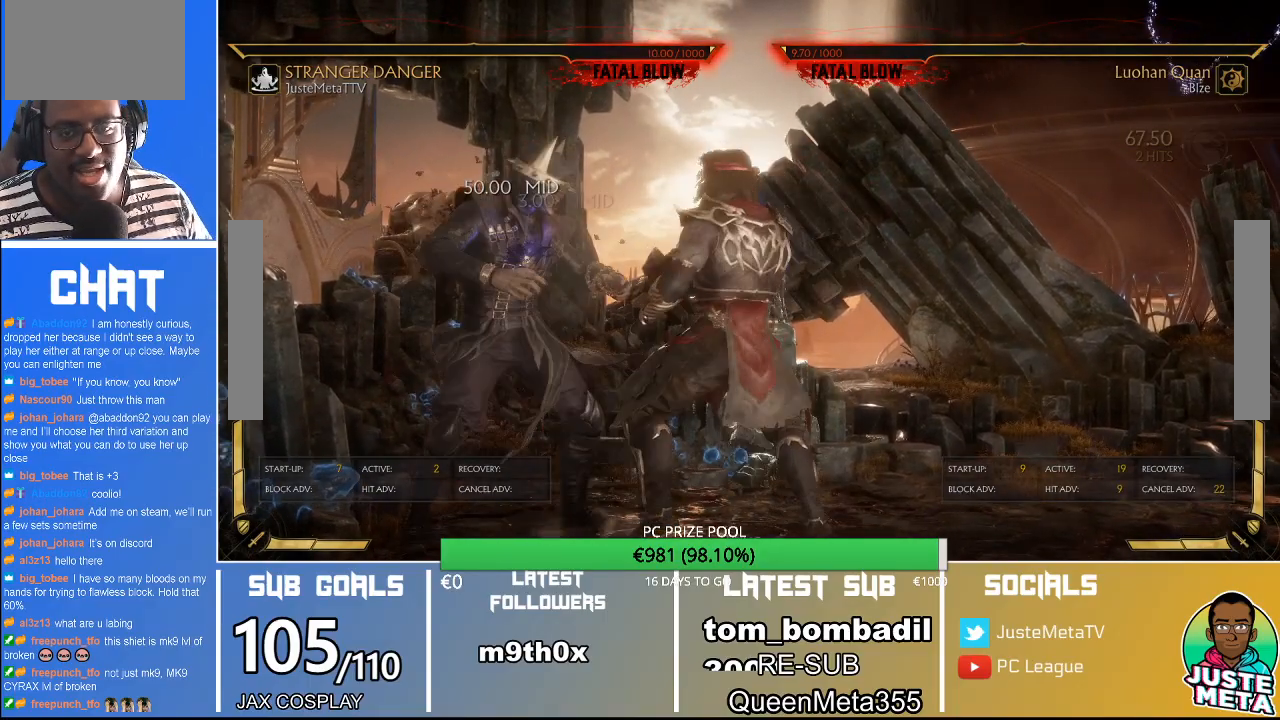
{"buttons": [], "left_stick": "center", "events": [[333, "R2", "up"], [467, "SQUARE", "down"], [500, "SQUARE", "up"]]}